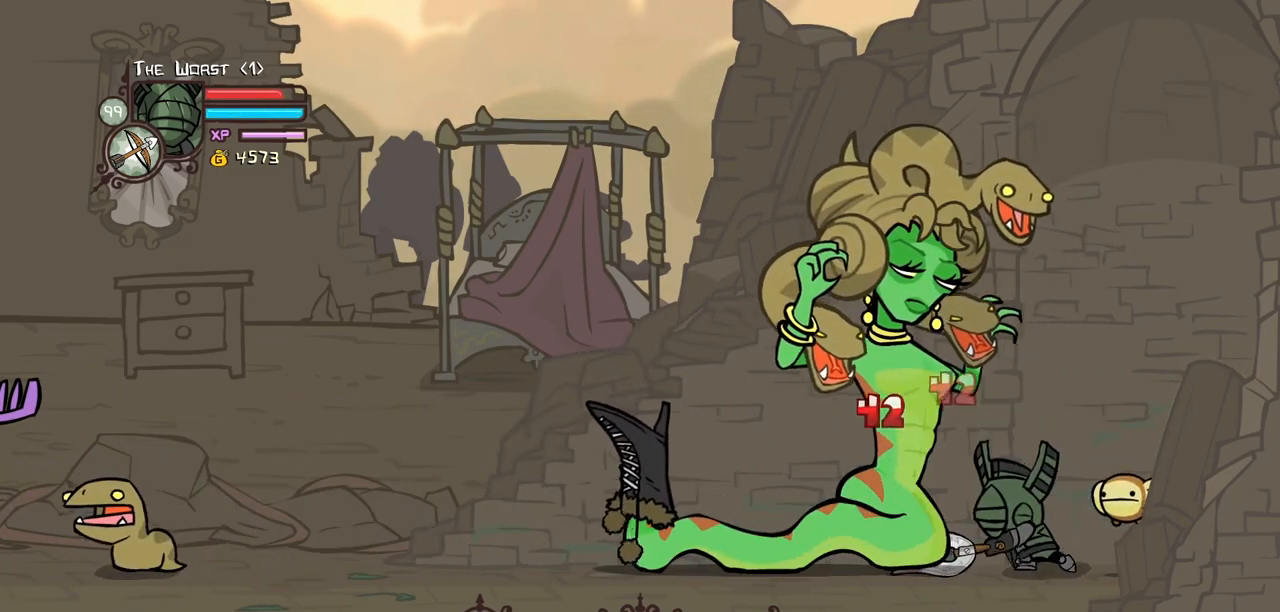
Gameplay with keyboard; each line is a JSON object with the keys held at the frame after it. "events" lists presses ("down") and releases ("up") of "block", "down", "heavy", "item", "iteml", "itemr", "jump", "left", "light", "magic", "right" and "up" between this image and that frame as [ms after this image, input, new state], when the widget could be followed in between. No other keys are recorded. Mouse input is not recorded. Key names are as the overlay labels them; some are game actions (e.g. jump) rather than physical keys.
{"keys": [], "events": [[250, "heavy", "up"], [300, "heavy", "down"], [484, "heavy", "up"]]}
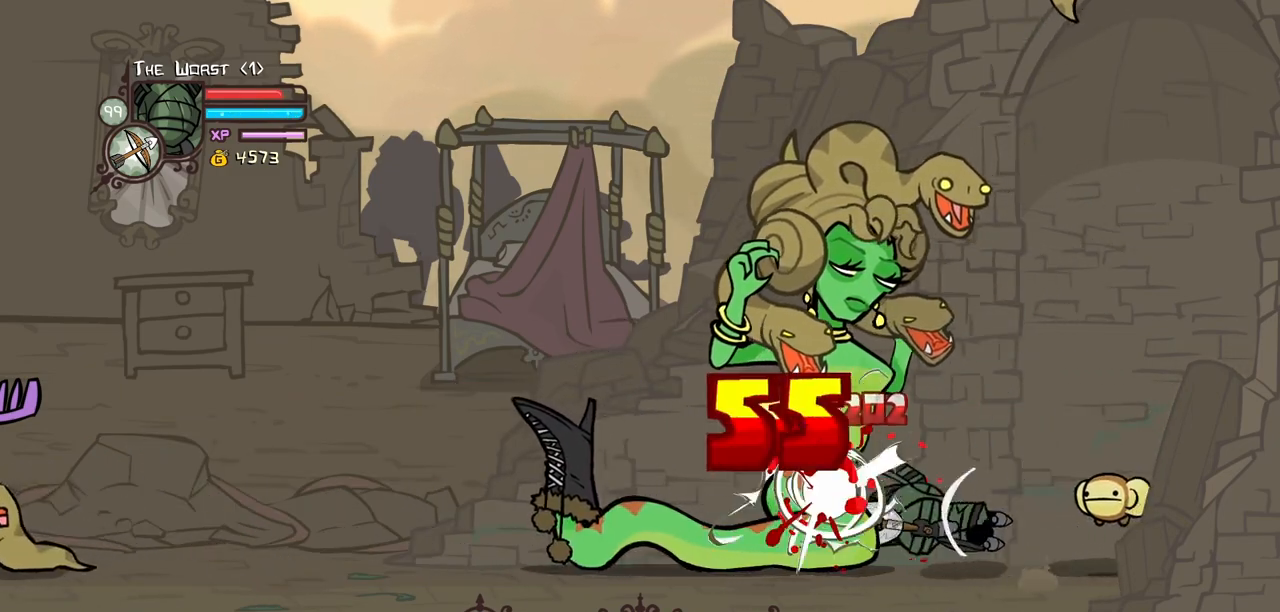
{"keys": ["heavy", "magic"], "events": [[34, "heavy", "down"], [317, "heavy", "up"], [317, "magic", "down"], [400, "heavy", "down"]]}
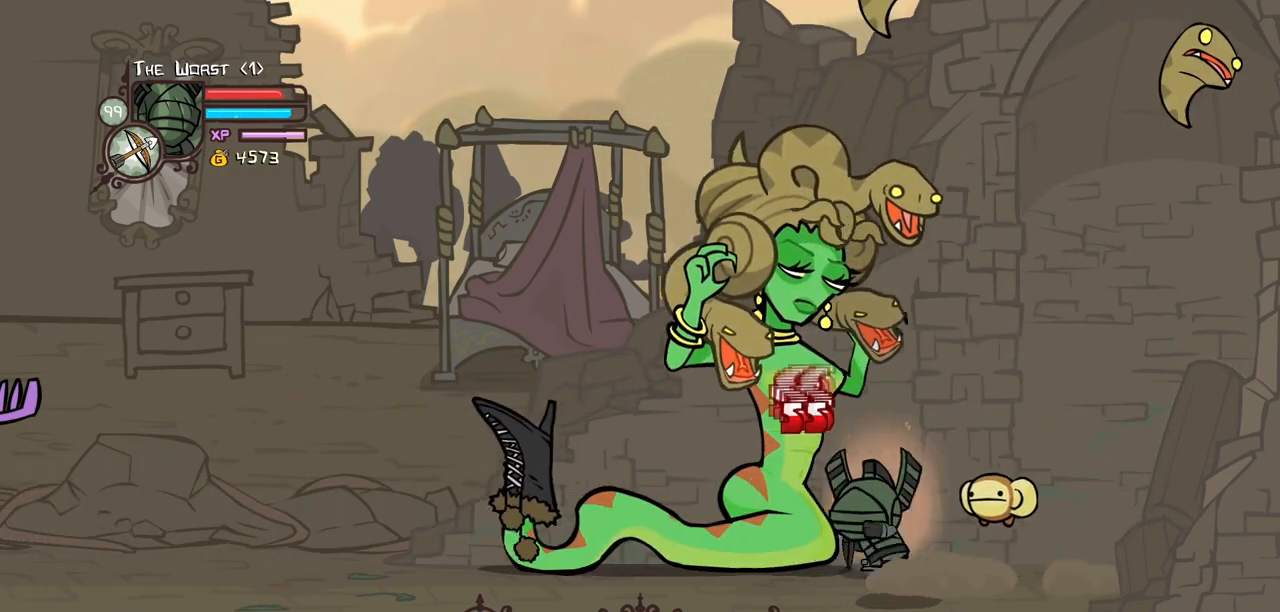
{"keys": ["left"], "events": [[417, "heavy", "up"], [467, "left", "down"], [467, "magic", "up"]]}
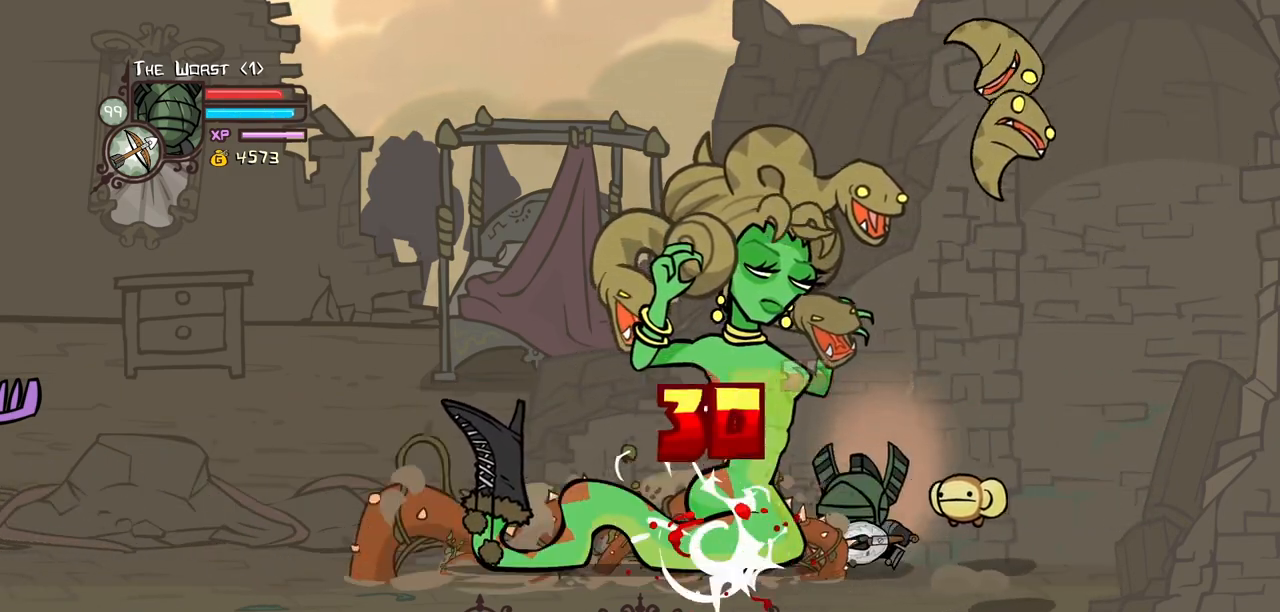
{"keys": ["block", "left"], "events": [[117, "block", "down"]]}
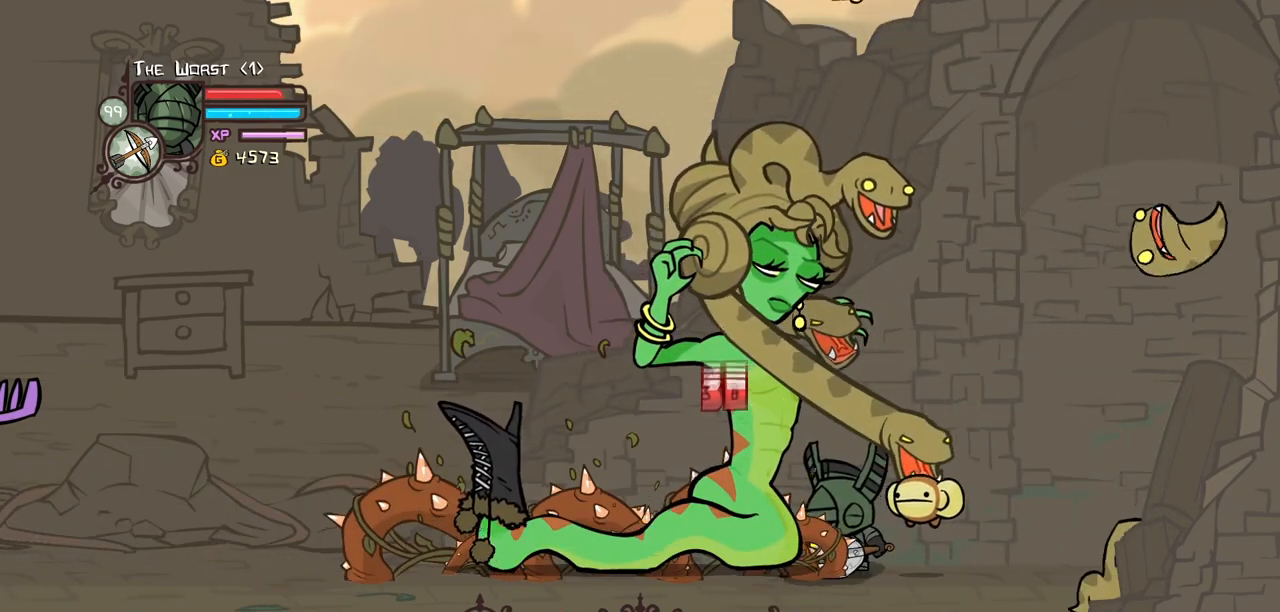
{"keys": ["left", "light"], "events": [[34, "block", "up"], [84, "light", "down"], [267, "light", "up"], [317, "light", "down"]]}
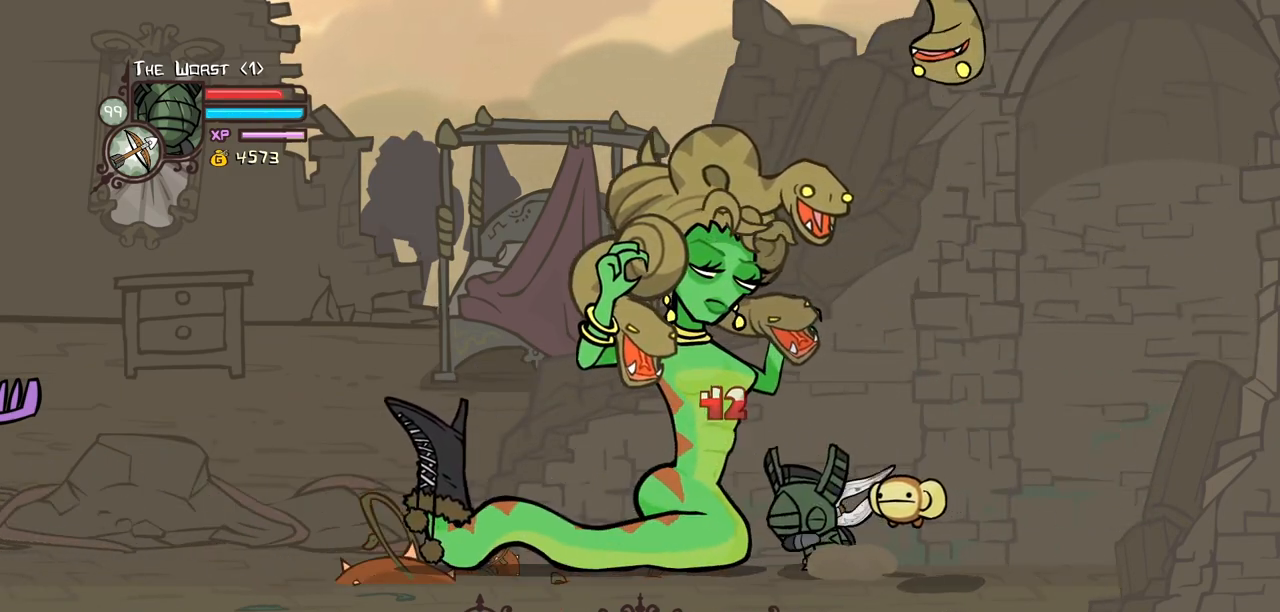
{"keys": ["heavy"], "events": [[50, "light", "up"], [100, "light", "down"], [334, "heavy", "down"], [384, "left", "up"], [384, "light", "up"]]}
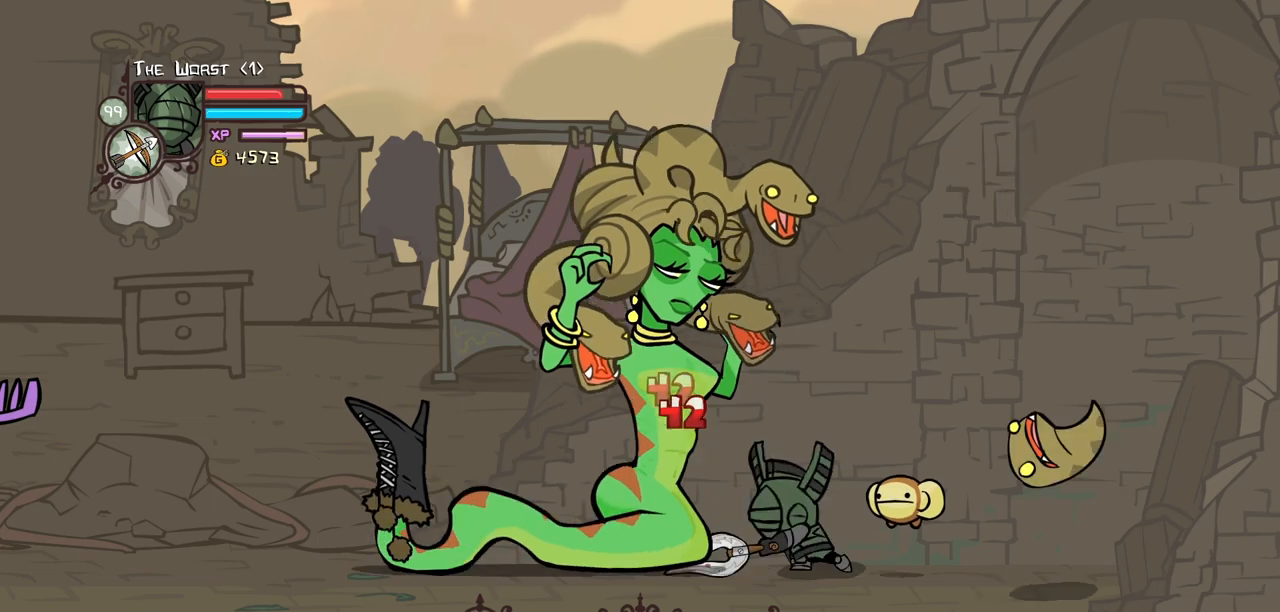
{"keys": [], "events": [[250, "heavy", "up"], [300, "heavy", "down"], [484, "heavy", "up"]]}
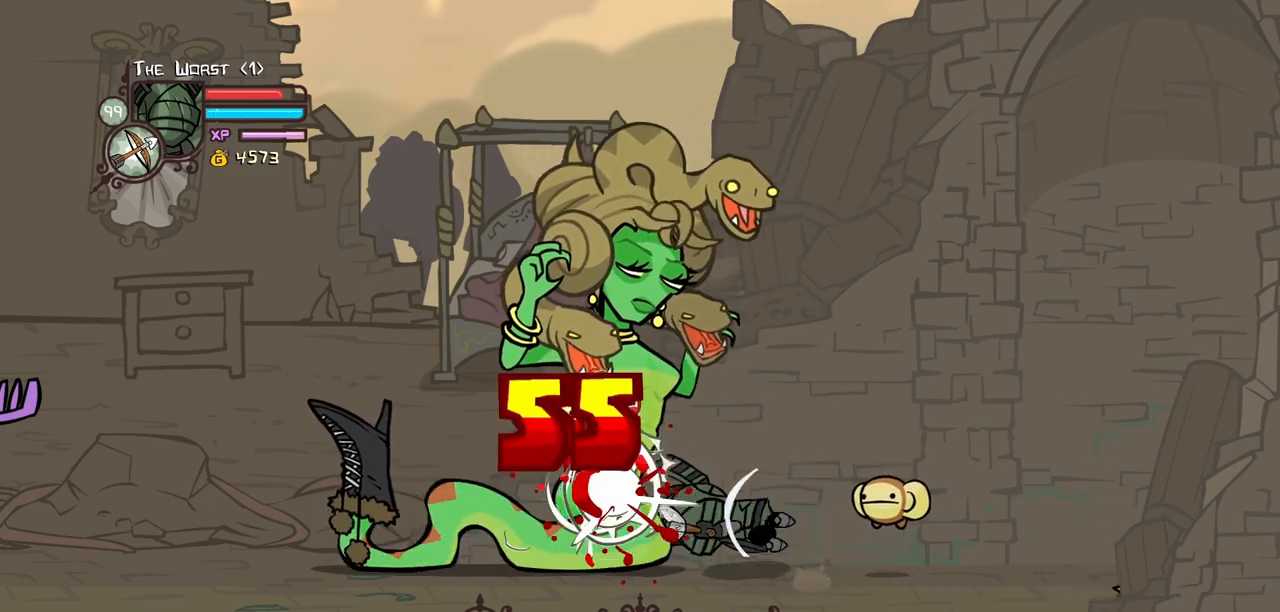
{"keys": ["heavy", "magic"], "events": [[34, "heavy", "down"], [267, "heavy", "up"], [267, "magic", "down"], [367, "heavy", "down"]]}
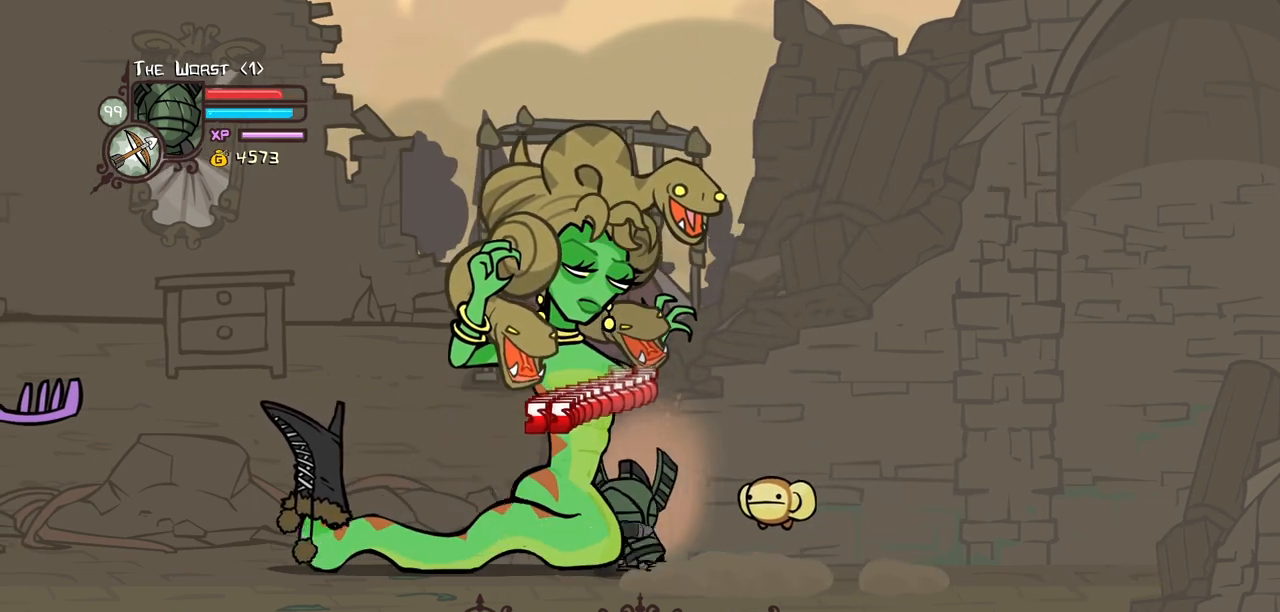
{"keys": ["left"], "events": [[284, "heavy", "up"], [284, "magic", "up"], [467, "left", "down"]]}
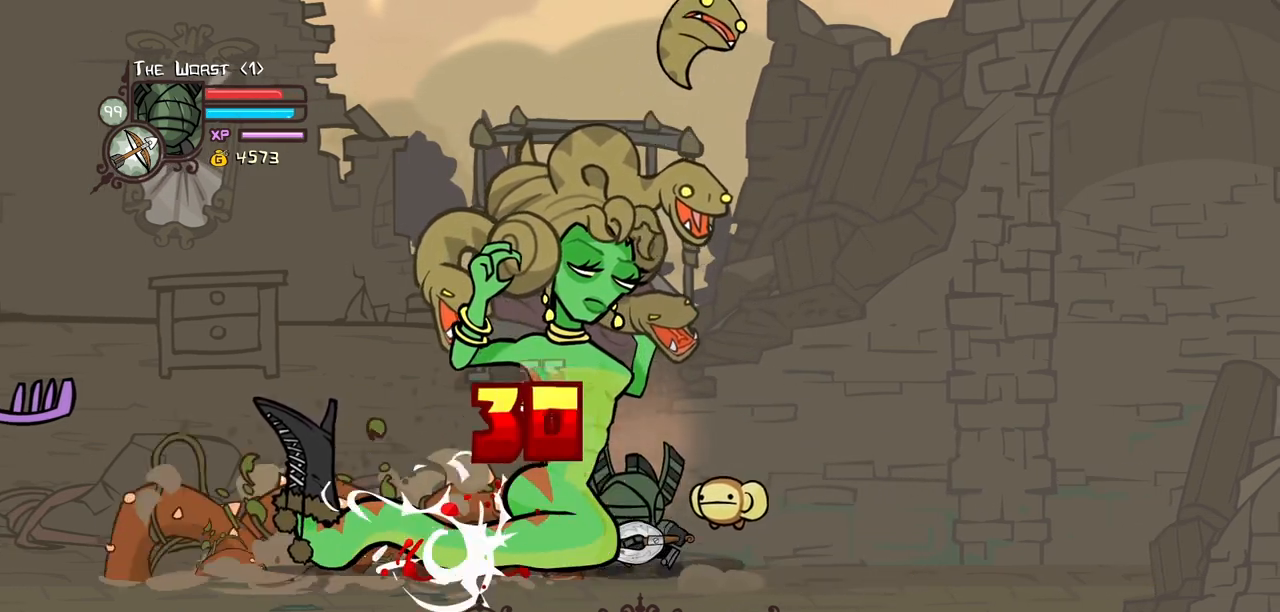
{"keys": ["block", "left"], "events": [[67, "block", "down"]]}
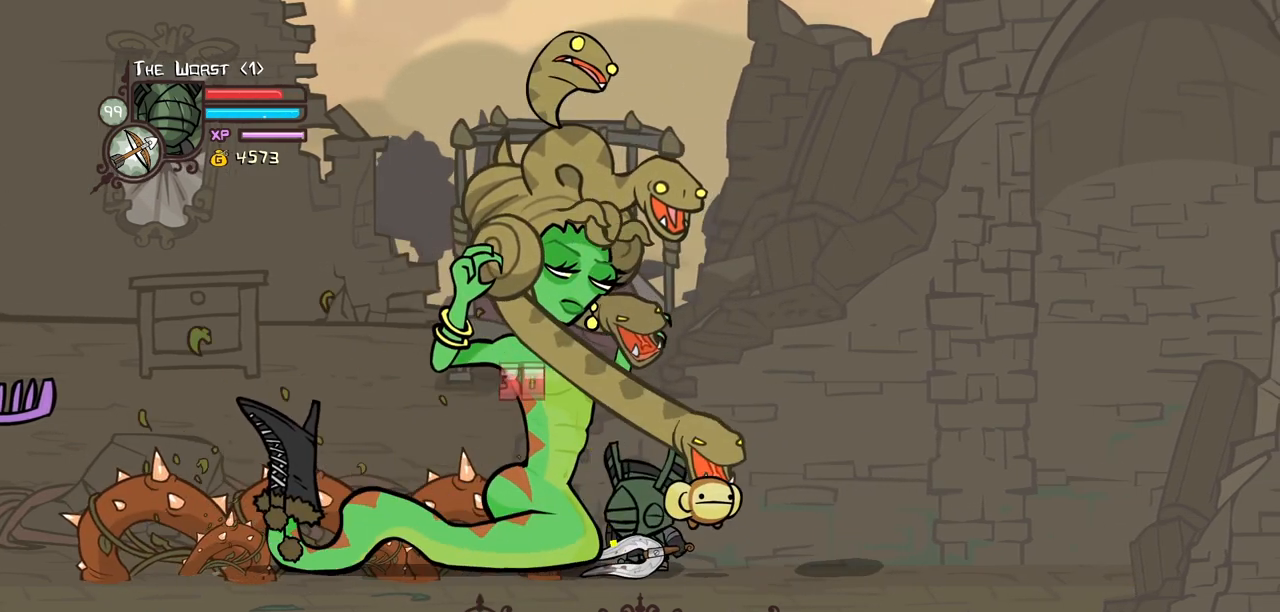
{"keys": ["left"], "events": [[34, "block", "up"], [84, "light", "down"], [267, "light", "up"], [317, "light", "down"], [500, "light", "up"]]}
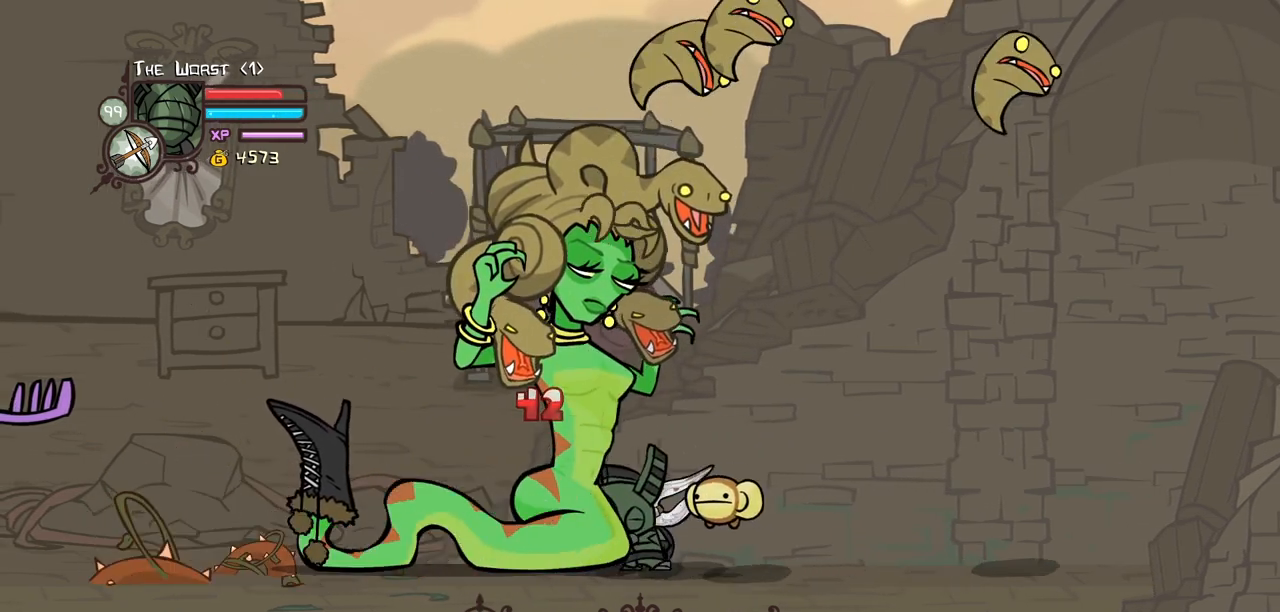
{"keys": ["heavy"], "events": [[50, "light", "down"], [234, "left", "up"], [284, "heavy", "down"], [334, "light", "up"]]}
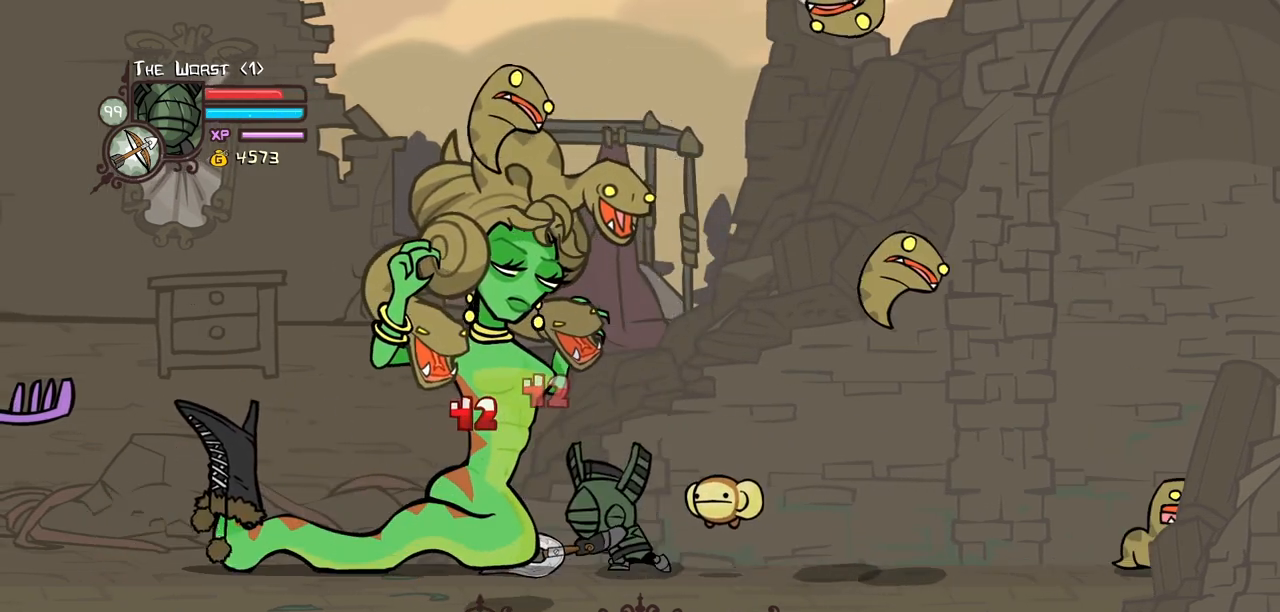
{"keys": [], "events": [[200, "heavy", "up"], [300, "heavy", "down"], [434, "heavy", "up"]]}
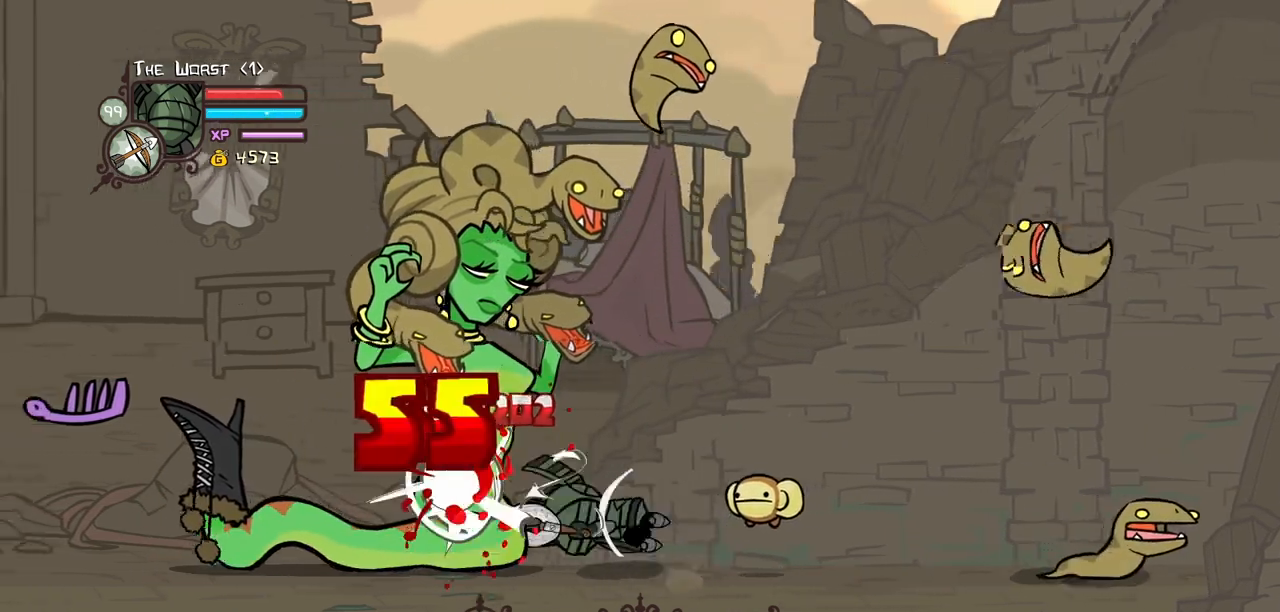
{"keys": ["heavy", "magic"], "events": [[34, "heavy", "down"], [217, "magic", "down"], [267, "heavy", "up"], [317, "heavy", "down"]]}
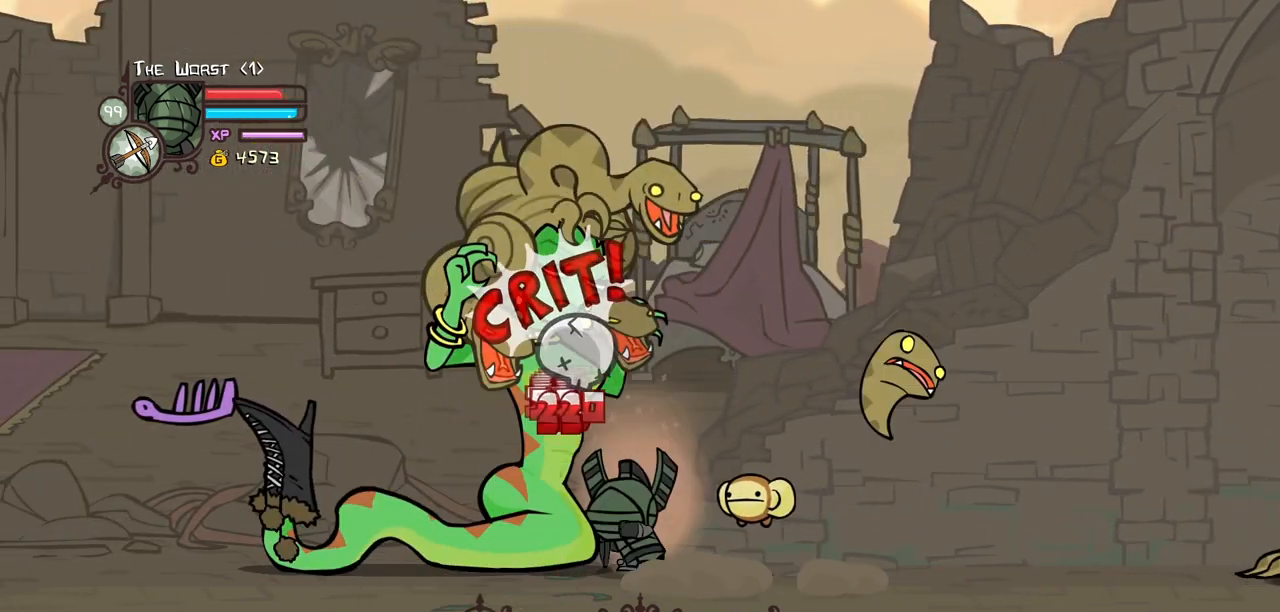
{"keys": ["left"], "events": [[284, "magic", "up"], [334, "heavy", "up"], [434, "left", "down"]]}
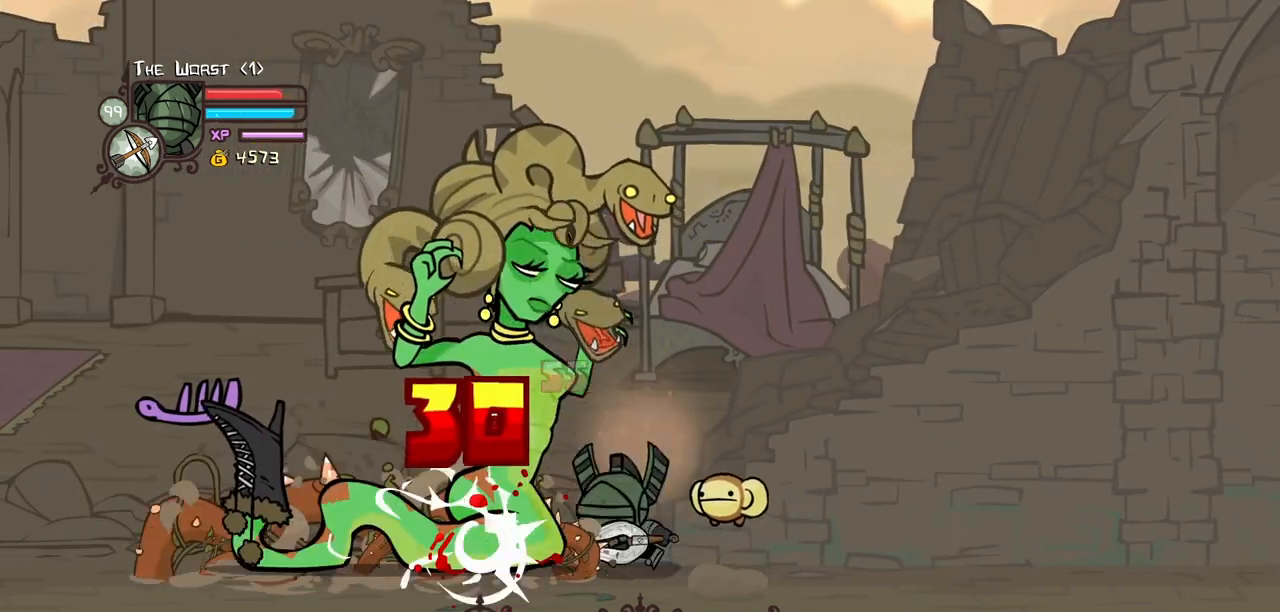
{"keys": ["block", "left"], "events": [[117, "block", "down"]]}
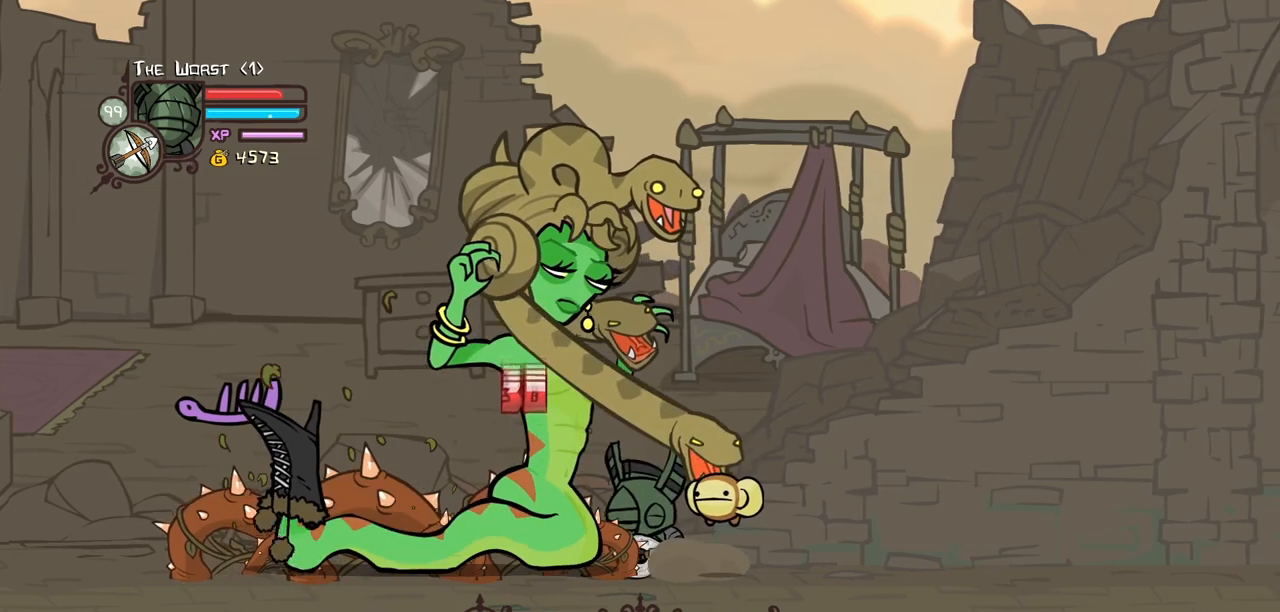
{"keys": ["left", "light"], "events": [[34, "block", "up"], [134, "light", "down"], [317, "light", "up"], [367, "light", "down"]]}
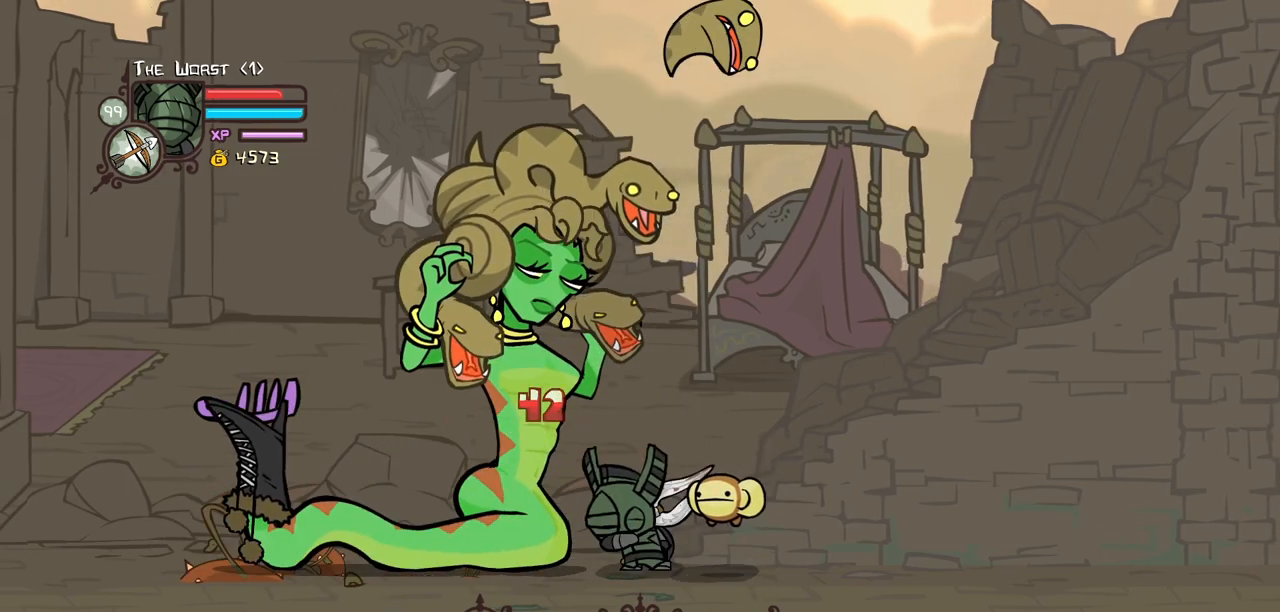
{"keys": ["heavy"], "events": [[50, "light", "up"], [100, "light", "down"], [334, "heavy", "down"], [384, "left", "up"], [384, "light", "up"]]}
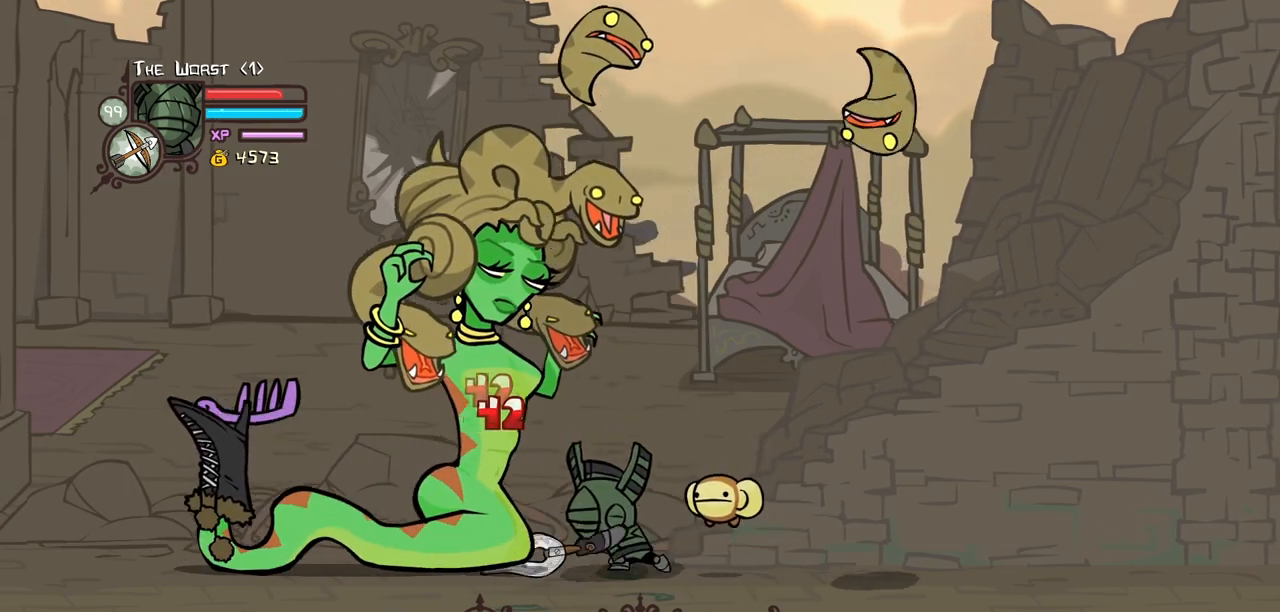
{"keys": [], "events": [[250, "heavy", "up"], [300, "heavy", "down"], [484, "heavy", "up"]]}
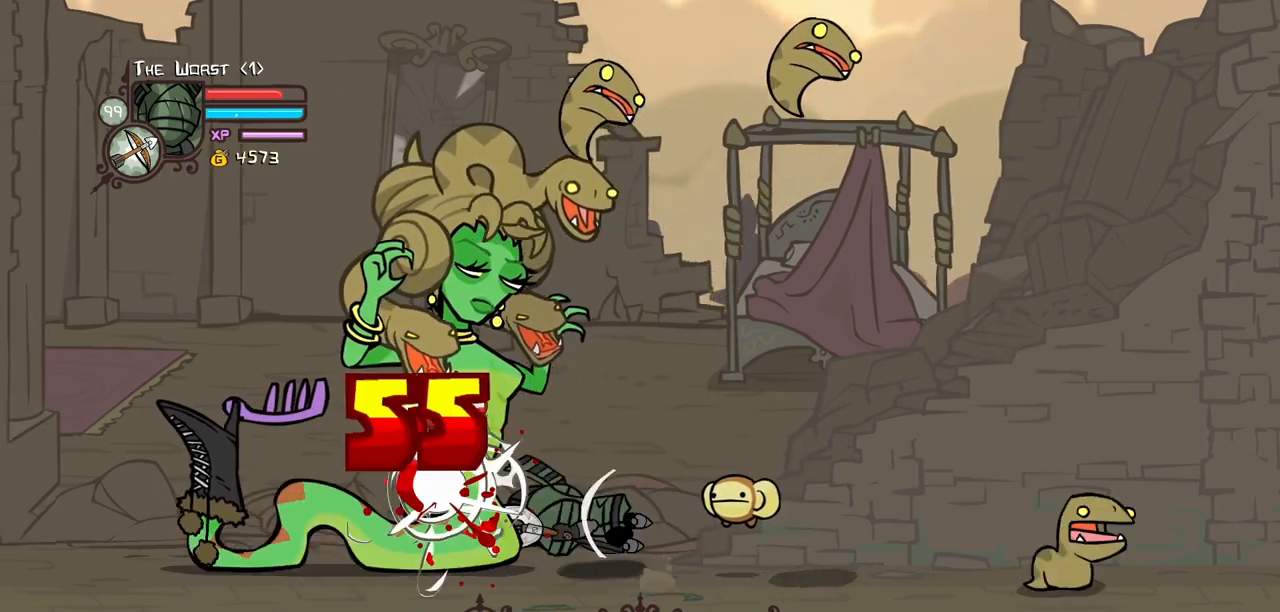
{"keys": ["heavy", "magic"], "events": [[34, "heavy", "down"], [267, "heavy", "up"], [267, "magic", "down"], [317, "heavy", "down"]]}
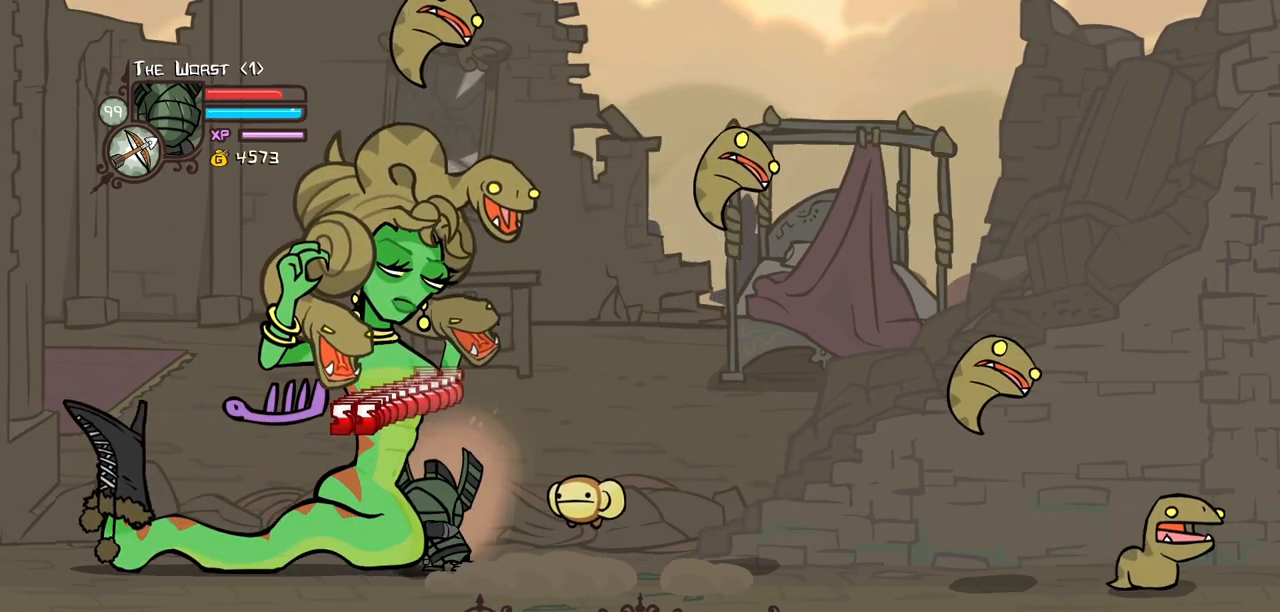
{"keys": ["right"], "events": [[334, "magic", "up"], [384, "heavy", "up"], [417, "right", "down"]]}
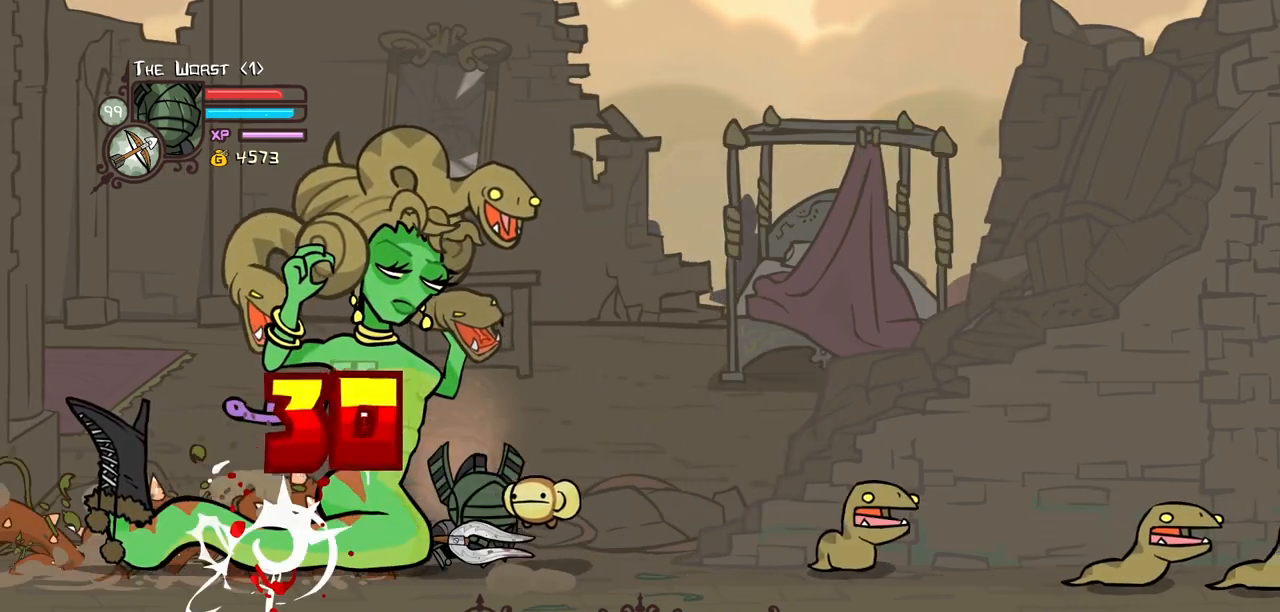
{"keys": ["block", "left"], "events": [[117, "block", "down"], [117, "left", "down"], [167, "right", "up"]]}
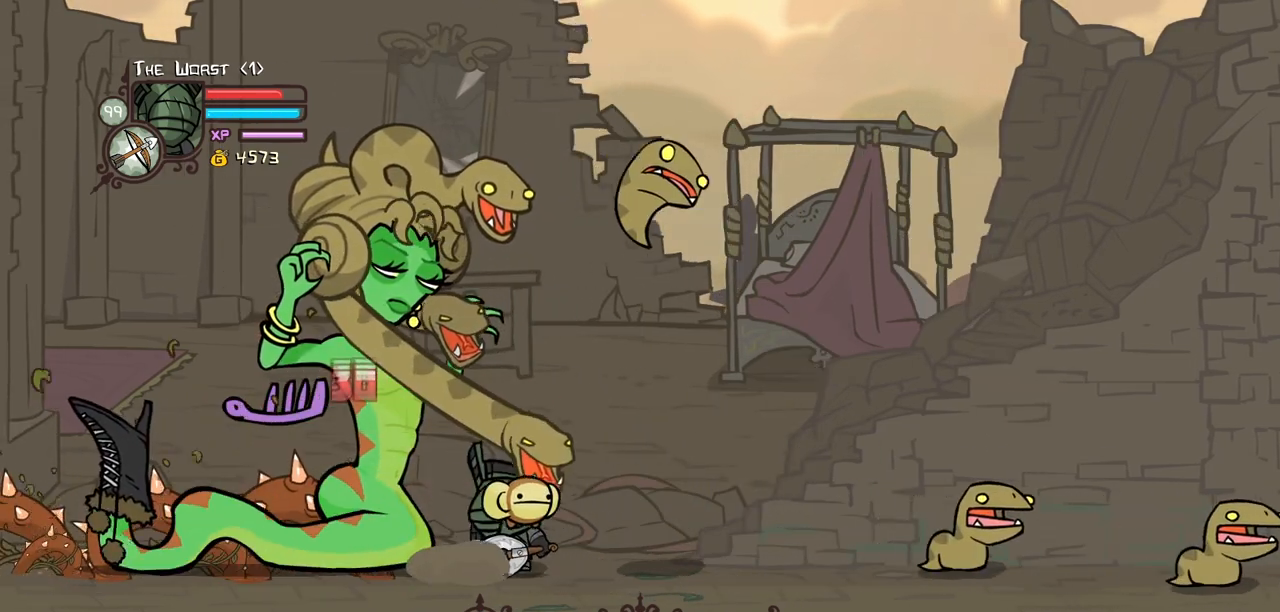
{"keys": ["light"], "events": [[34, "block", "up"], [134, "light", "down"], [317, "left", "up"], [317, "light", "up"], [367, "light", "down"]]}
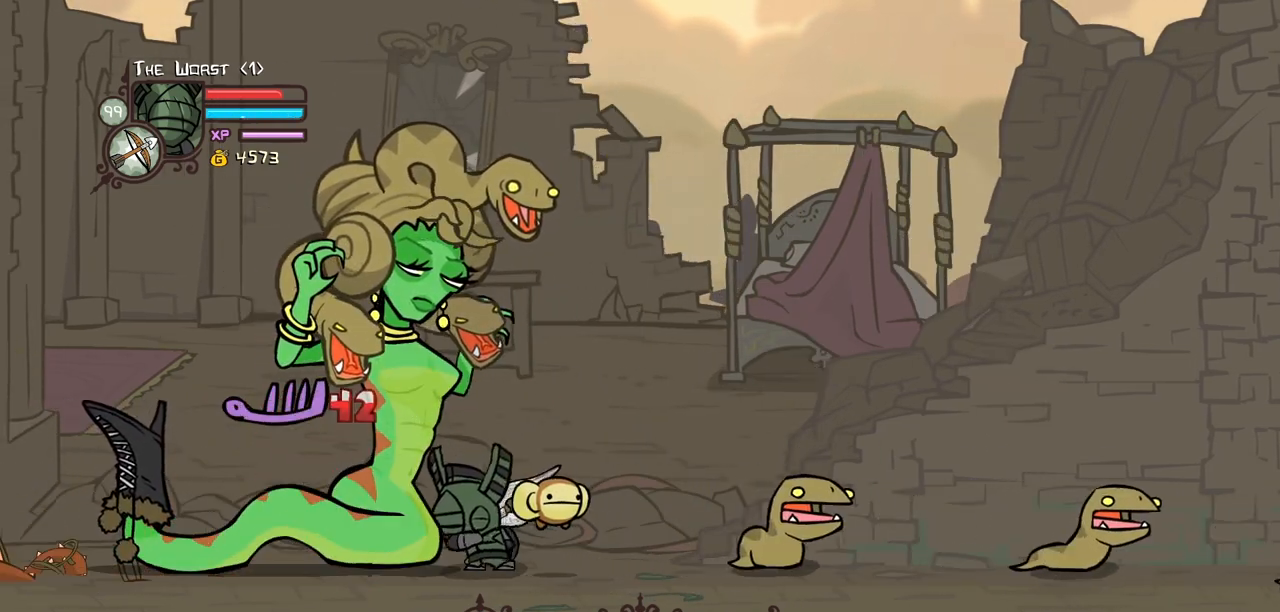
{"keys": ["heavy"], "events": [[50, "light", "up"], [100, "light", "down"], [334, "heavy", "down"], [384, "light", "up"]]}
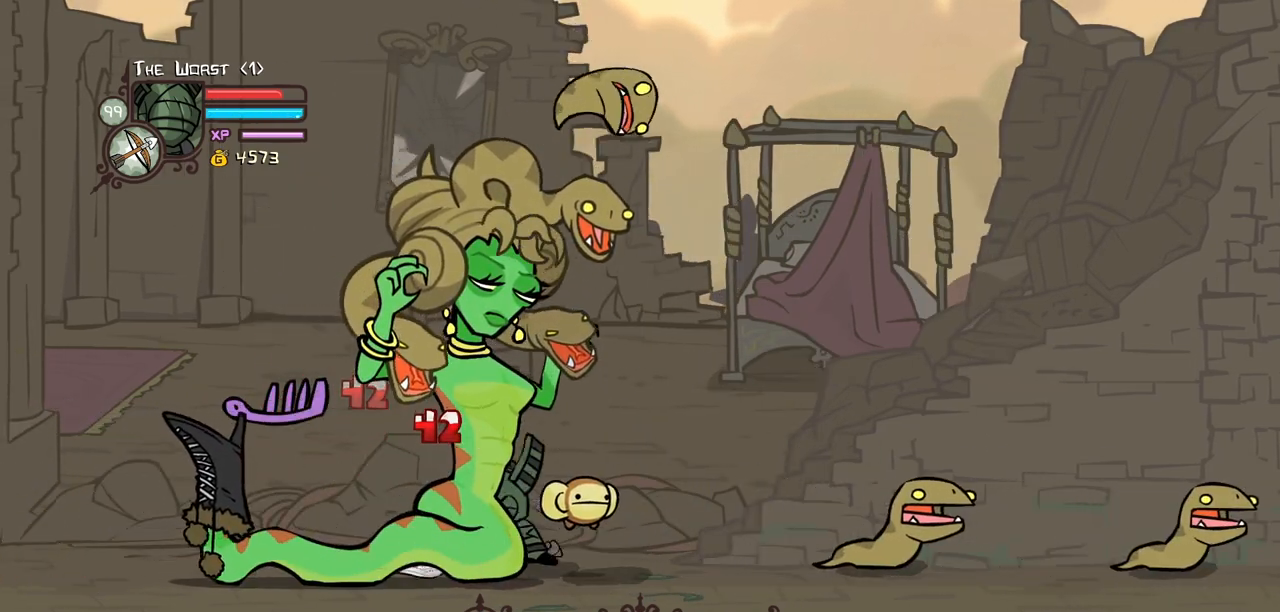
{"keys": ["heavy", "left"], "events": [[250, "heavy", "up"], [300, "heavy", "down"], [484, "left", "down"]]}